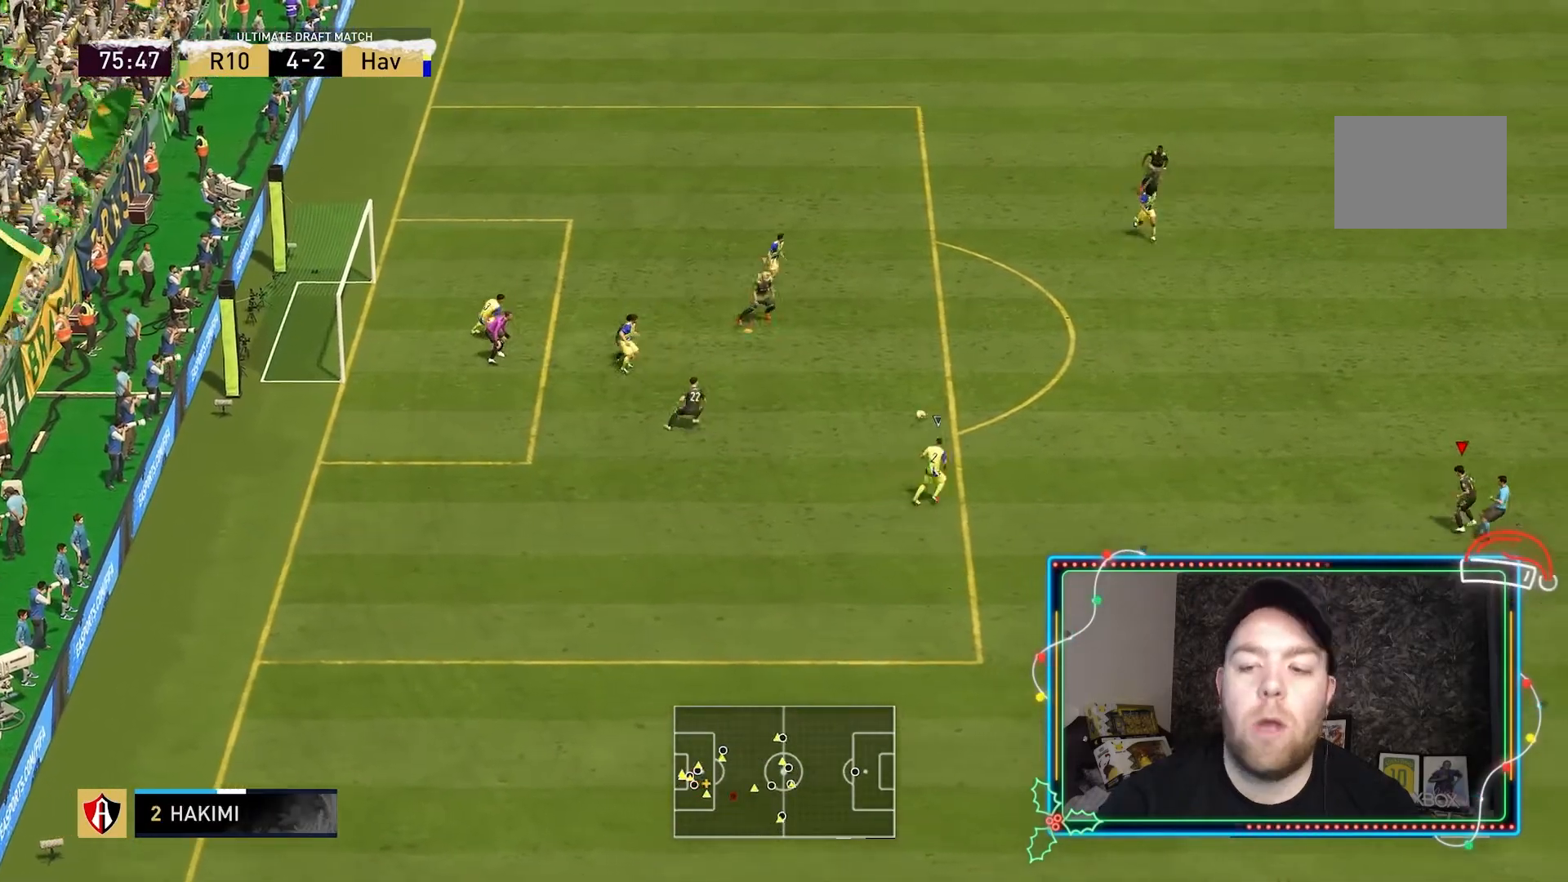
Gameplay with a controller (Xbox layout); each line is a JSON object with the inputs held at the frame after it (dt_ms = milliseconds from this image to that frame). "button_events" lists button changes between this image and that frame as [ms after this image, input, new state], when the widget could be followed in between (sticks are given only as held states). Not read: L3 R3.
{"dt_ms": 1000, "buttons": ["Y"], "left_stick": "left", "right_stick": "center", "button_events": [[467, "L2", "up"], [533, "R2", "up"], [800, "Y", "down"]]}
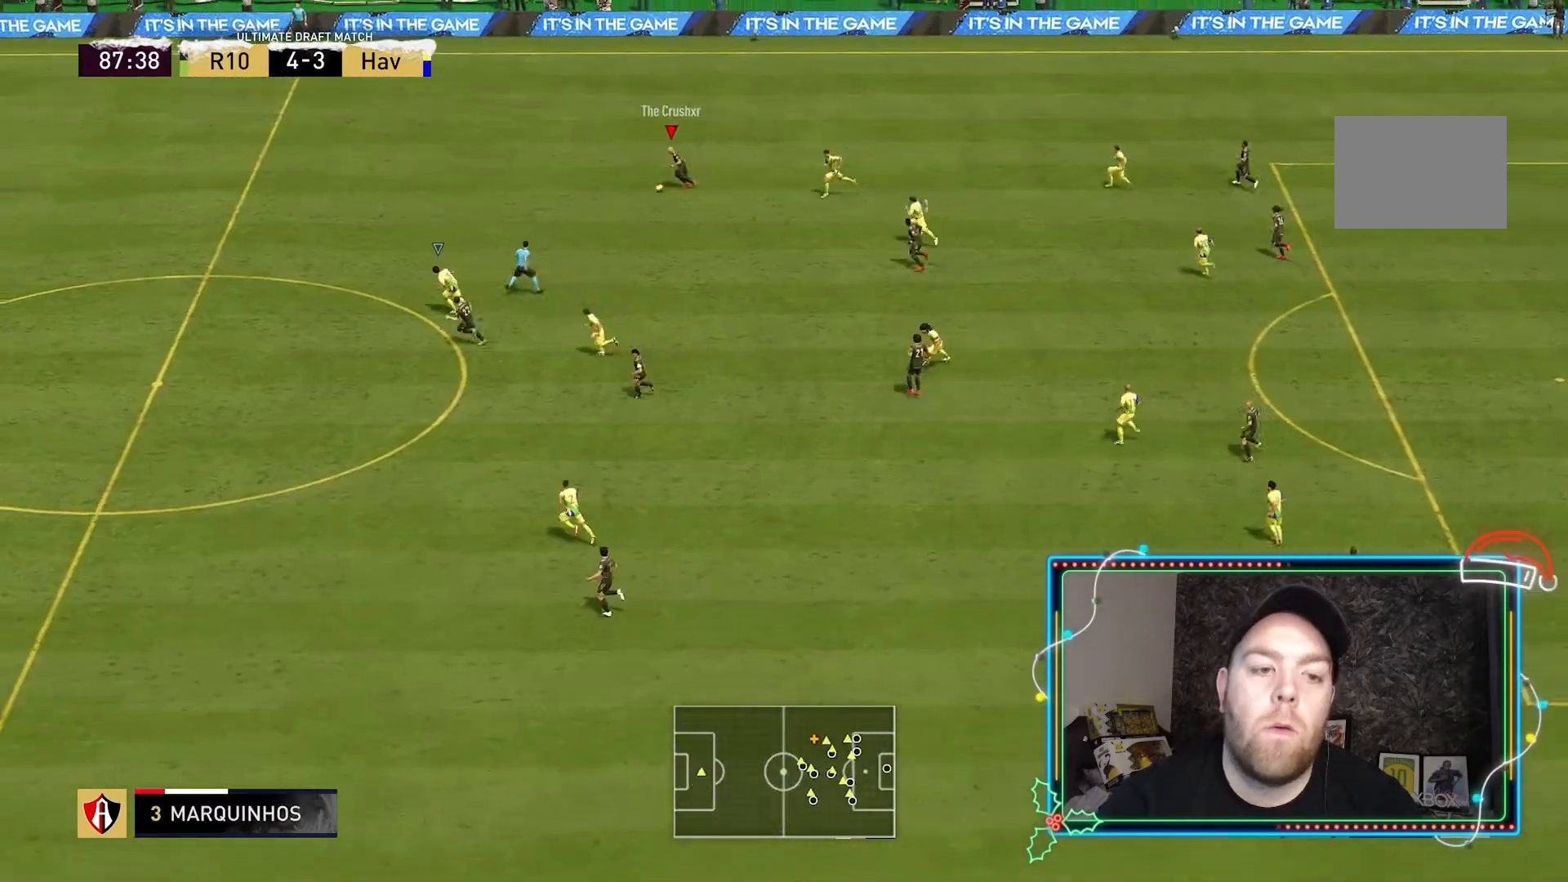
{"dt_ms": 500, "buttons": [], "left_stick": "left", "right_stick": "center", "button_events": [[267, "Y", "up"]]}
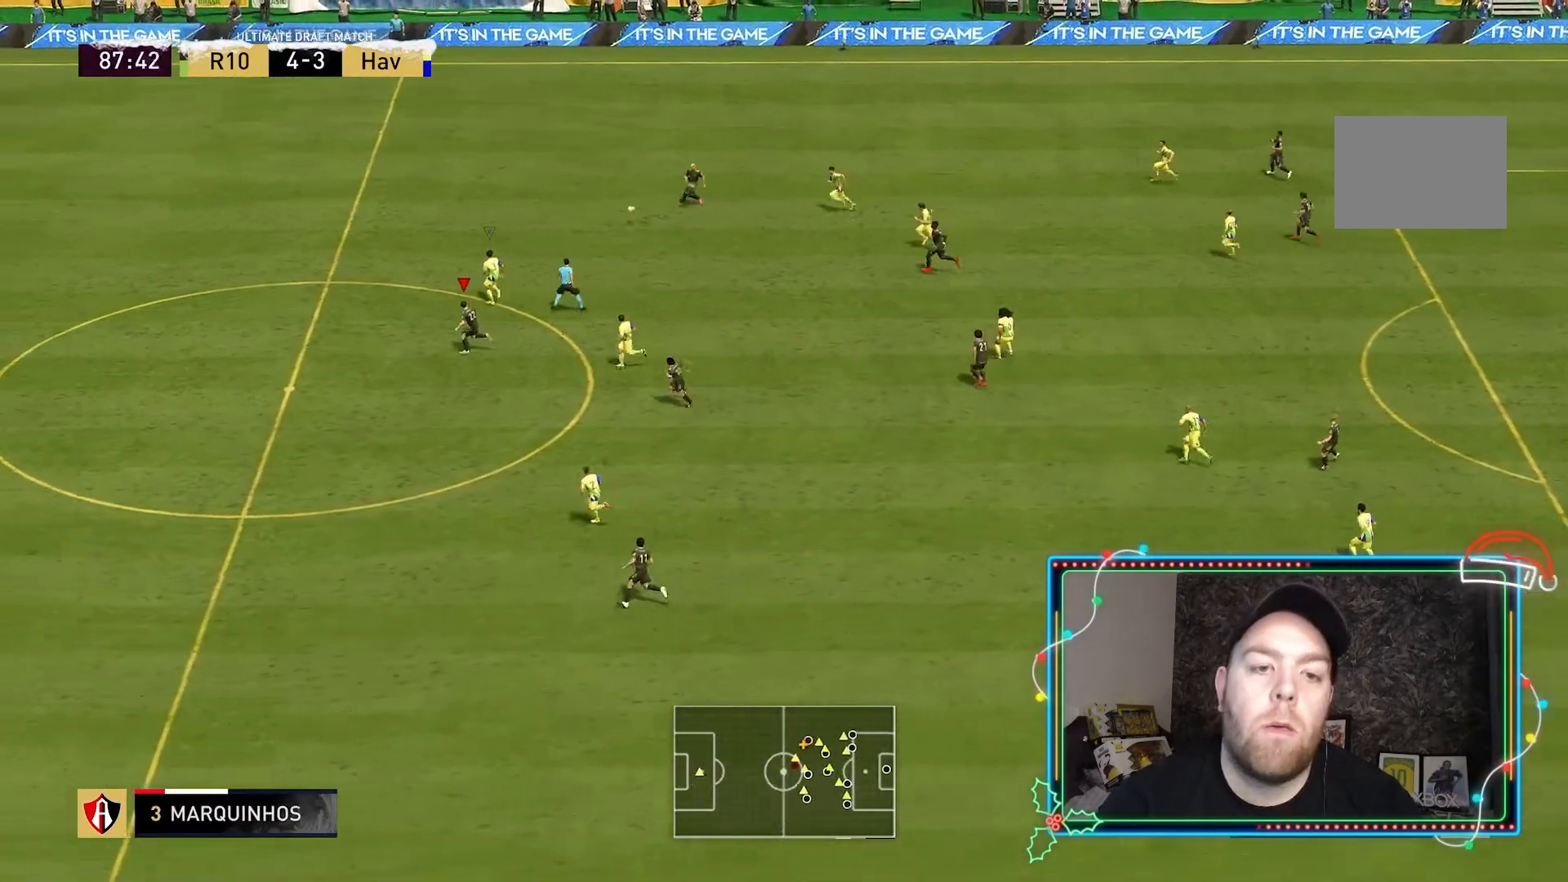
{"dt_ms": 500, "buttons": ["R2"], "left_stick": "left", "right_stick": "center", "button_events": [[133, "R2", "down"]]}
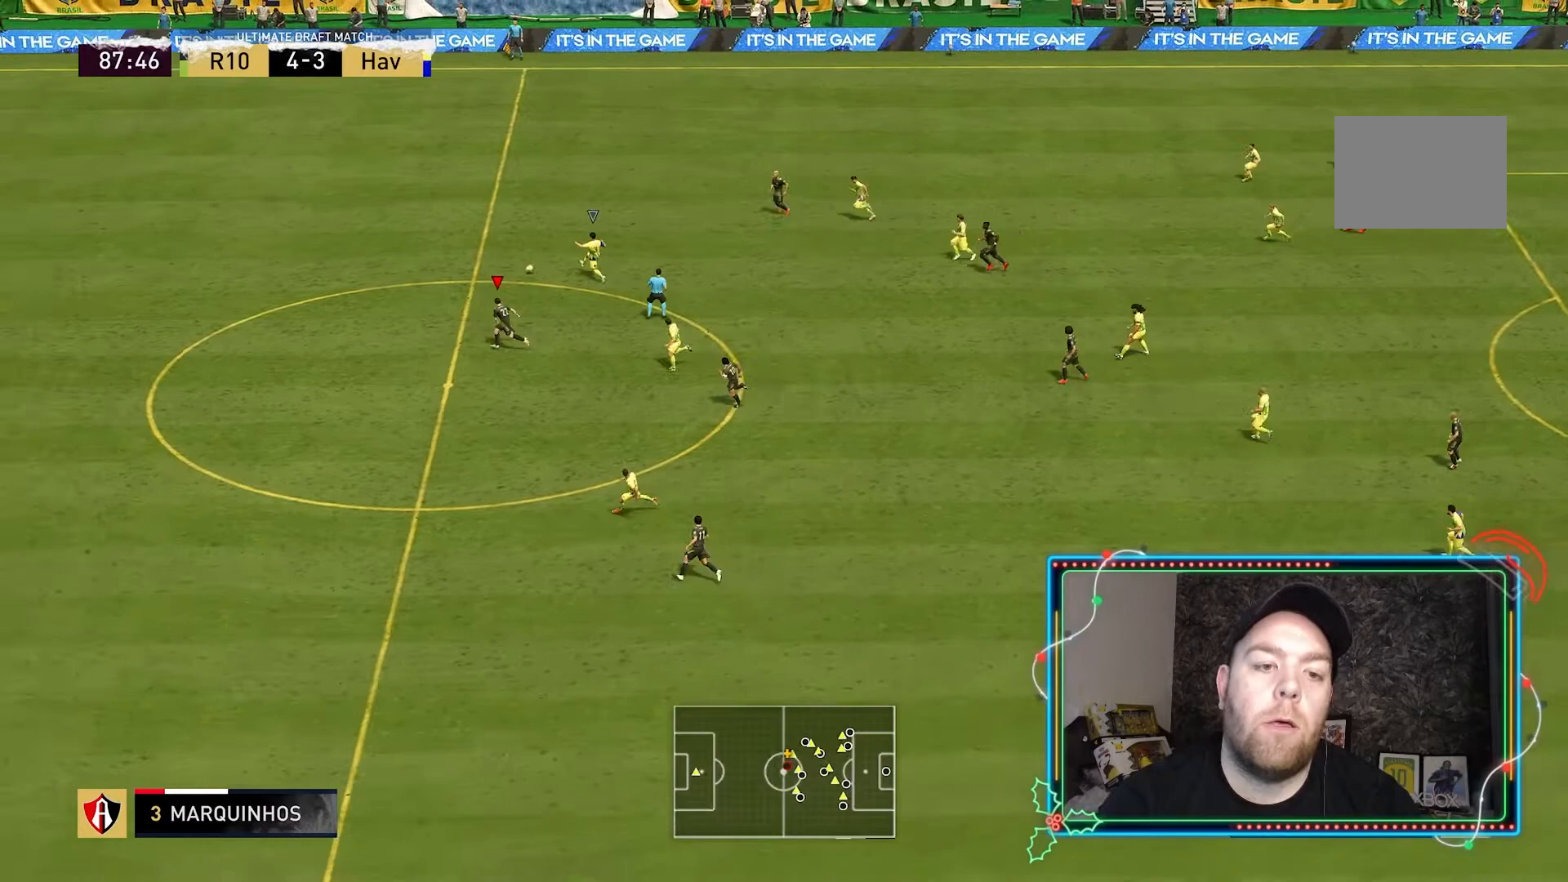
{"dt_ms": 500, "buttons": ["R2"], "left_stick": "left", "right_stick": "center", "button_events": []}
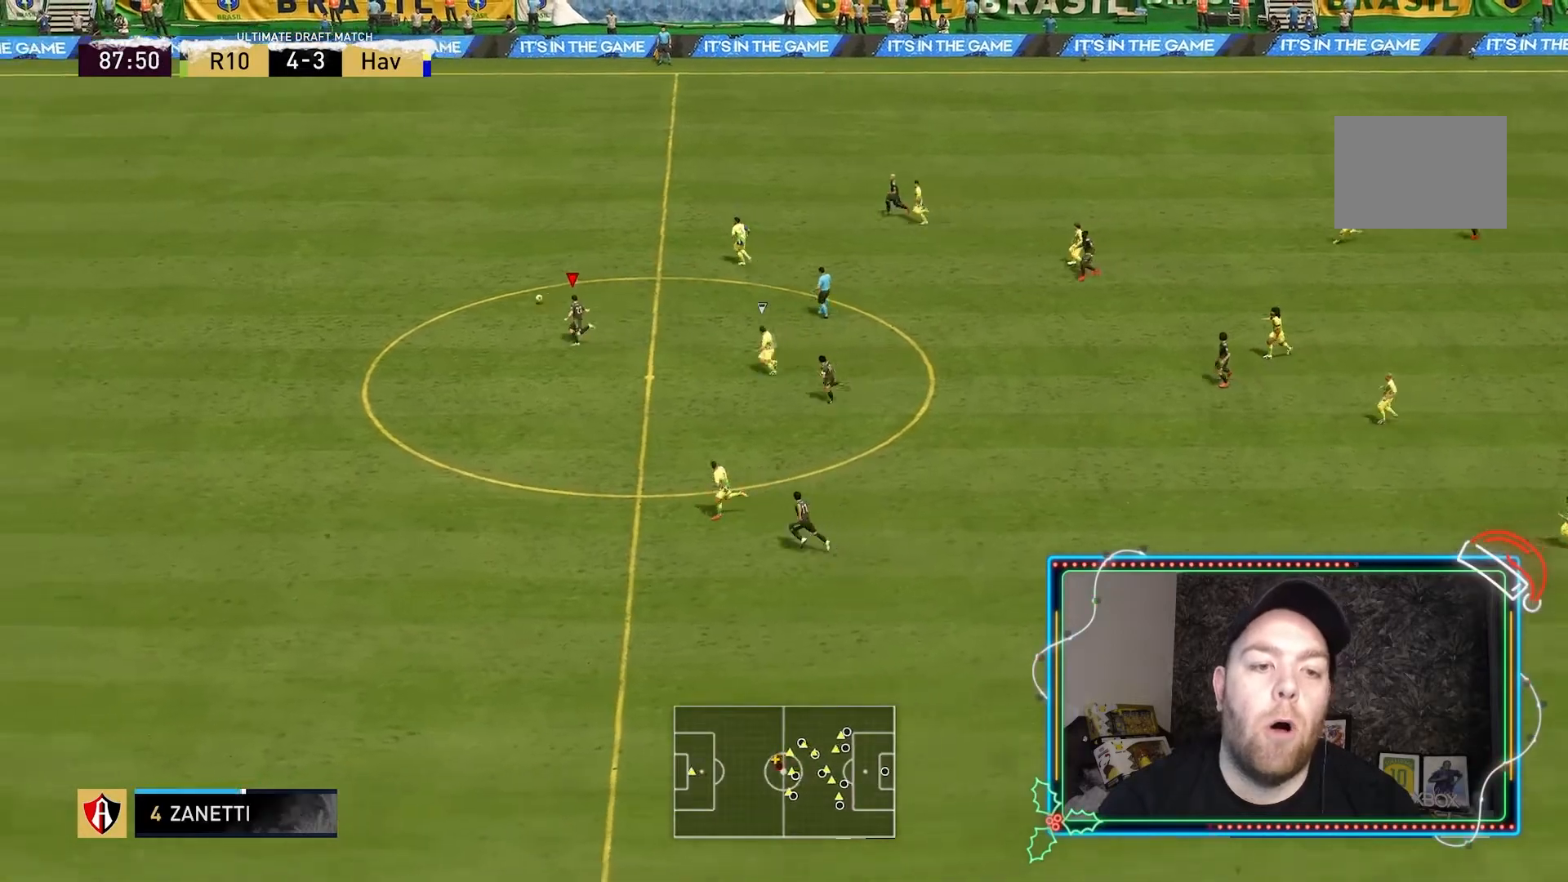
{"dt_ms": 500, "buttons": ["R2"], "left_stick": "left", "right_stick": "center", "button_events": []}
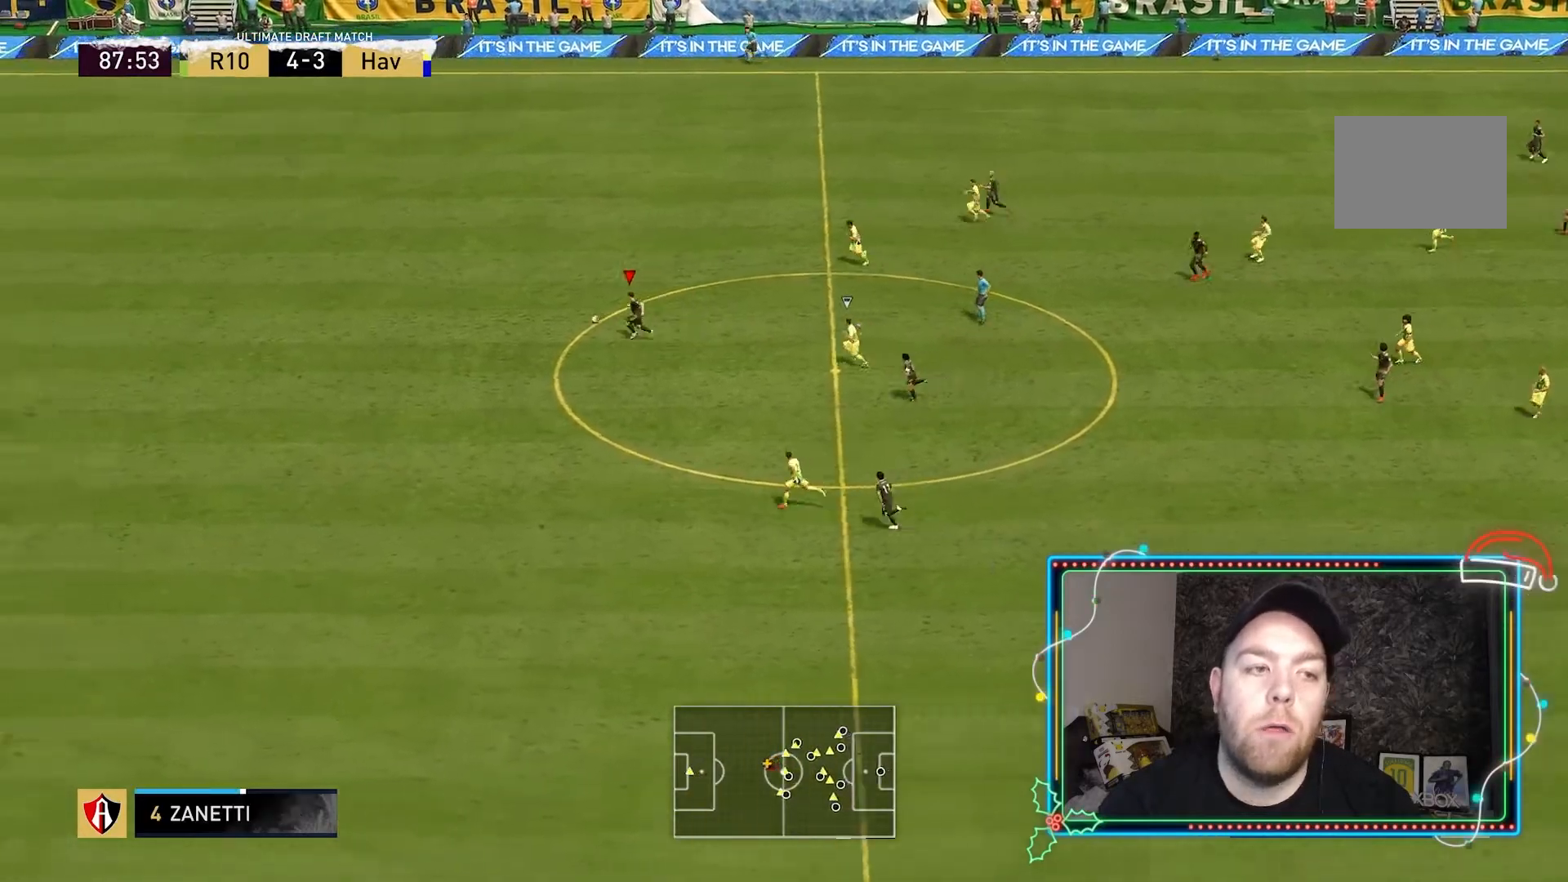
{"dt_ms": 500, "buttons": ["R2"], "left_stick": "left", "right_stick": "center", "button_events": []}
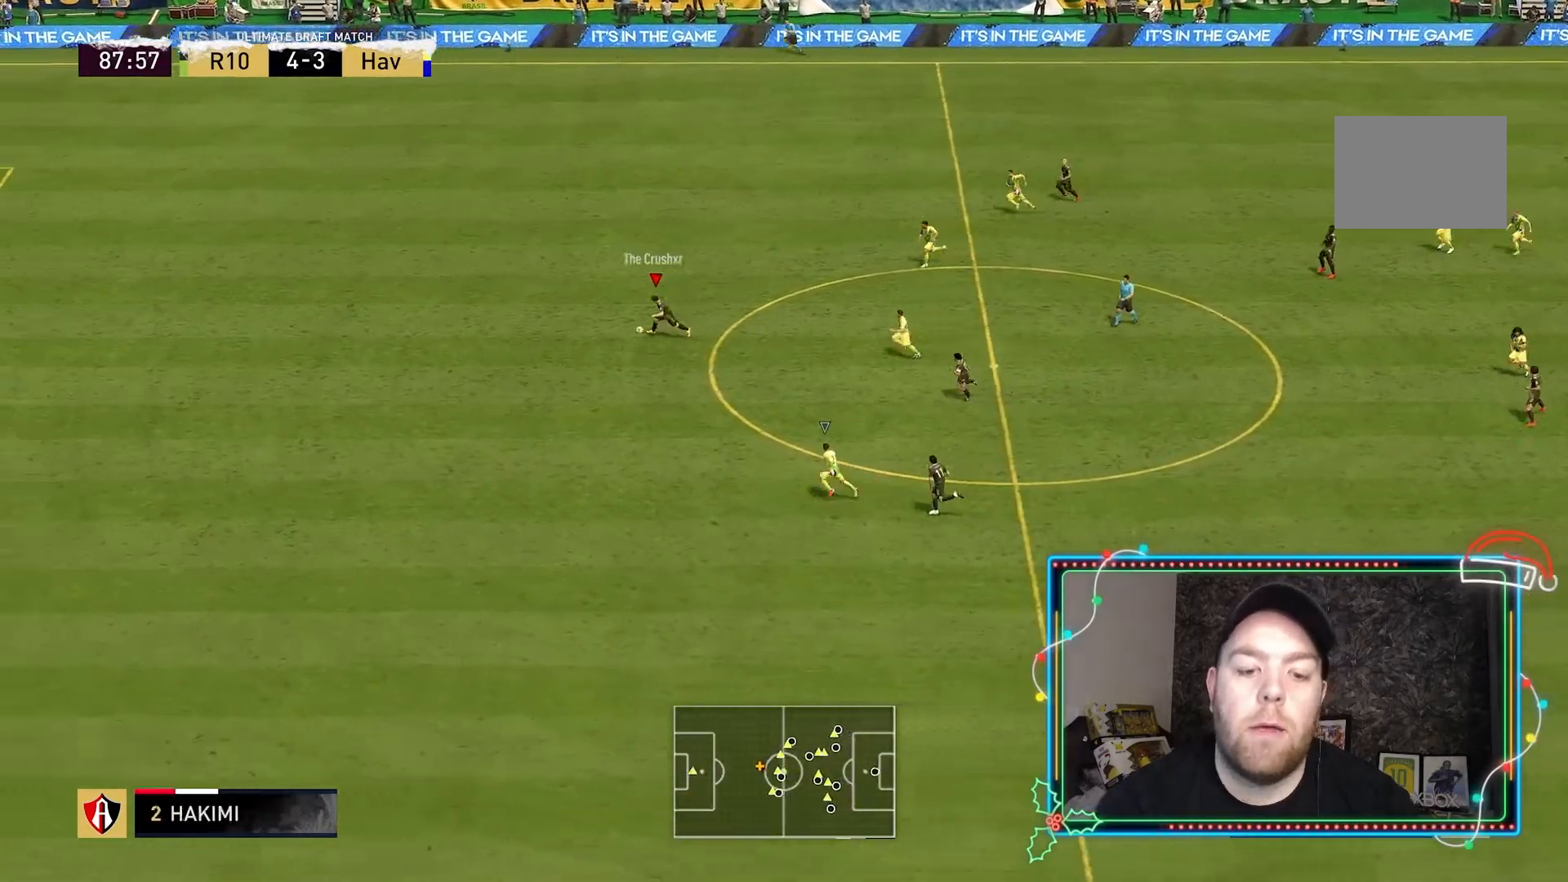
{"dt_ms": 500, "buttons": ["R2"], "left_stick": "left", "right_stick": "center", "button_events": []}
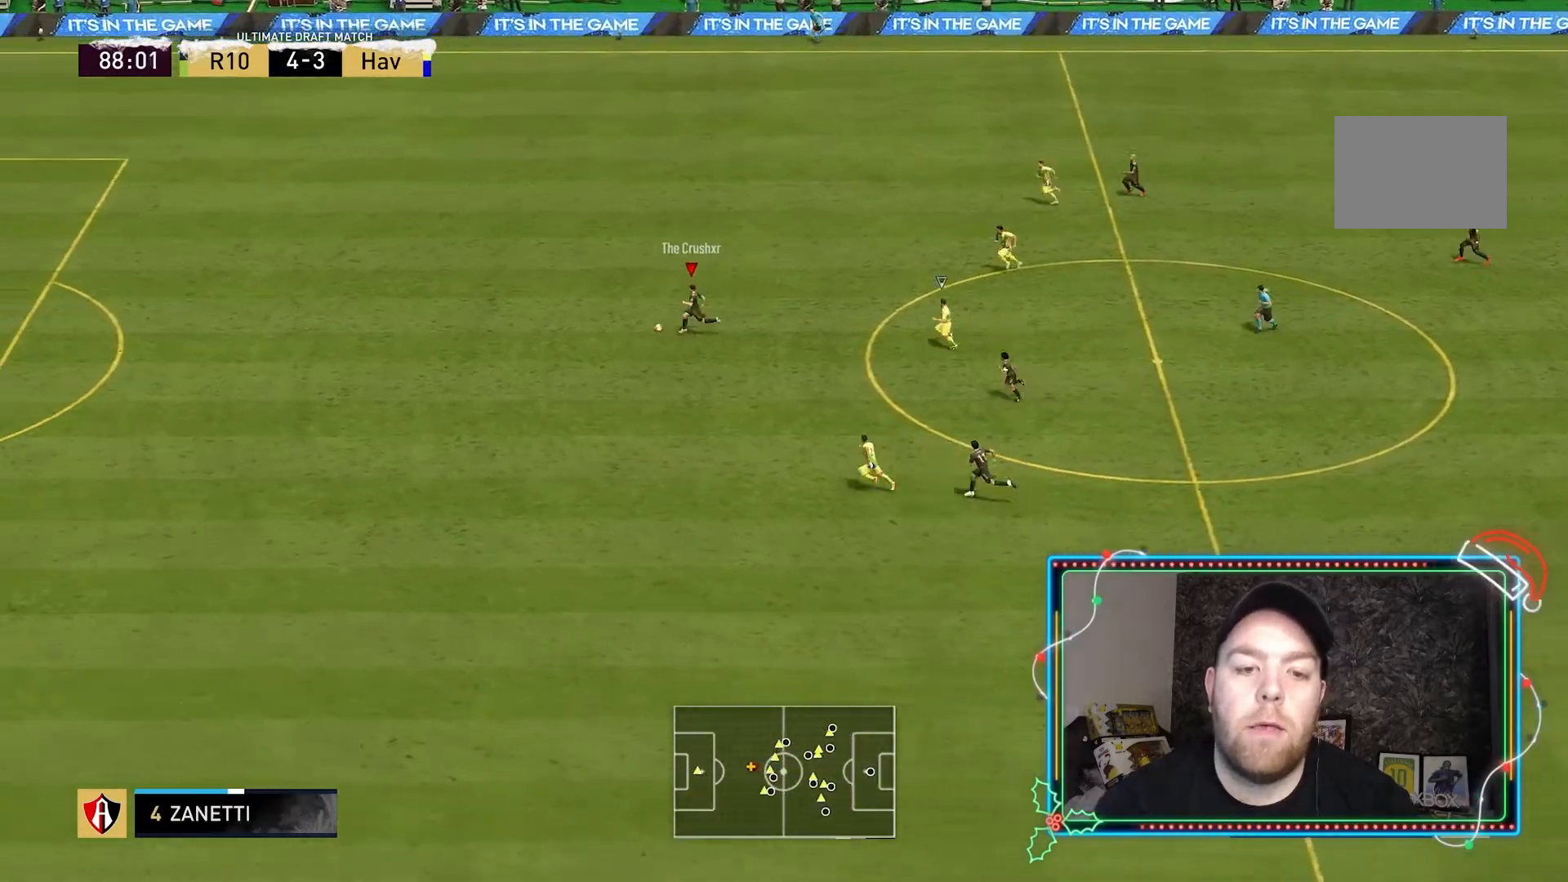
{"dt_ms": 500, "buttons": ["R2"], "left_stick": "left", "right_stick": "center", "button_events": []}
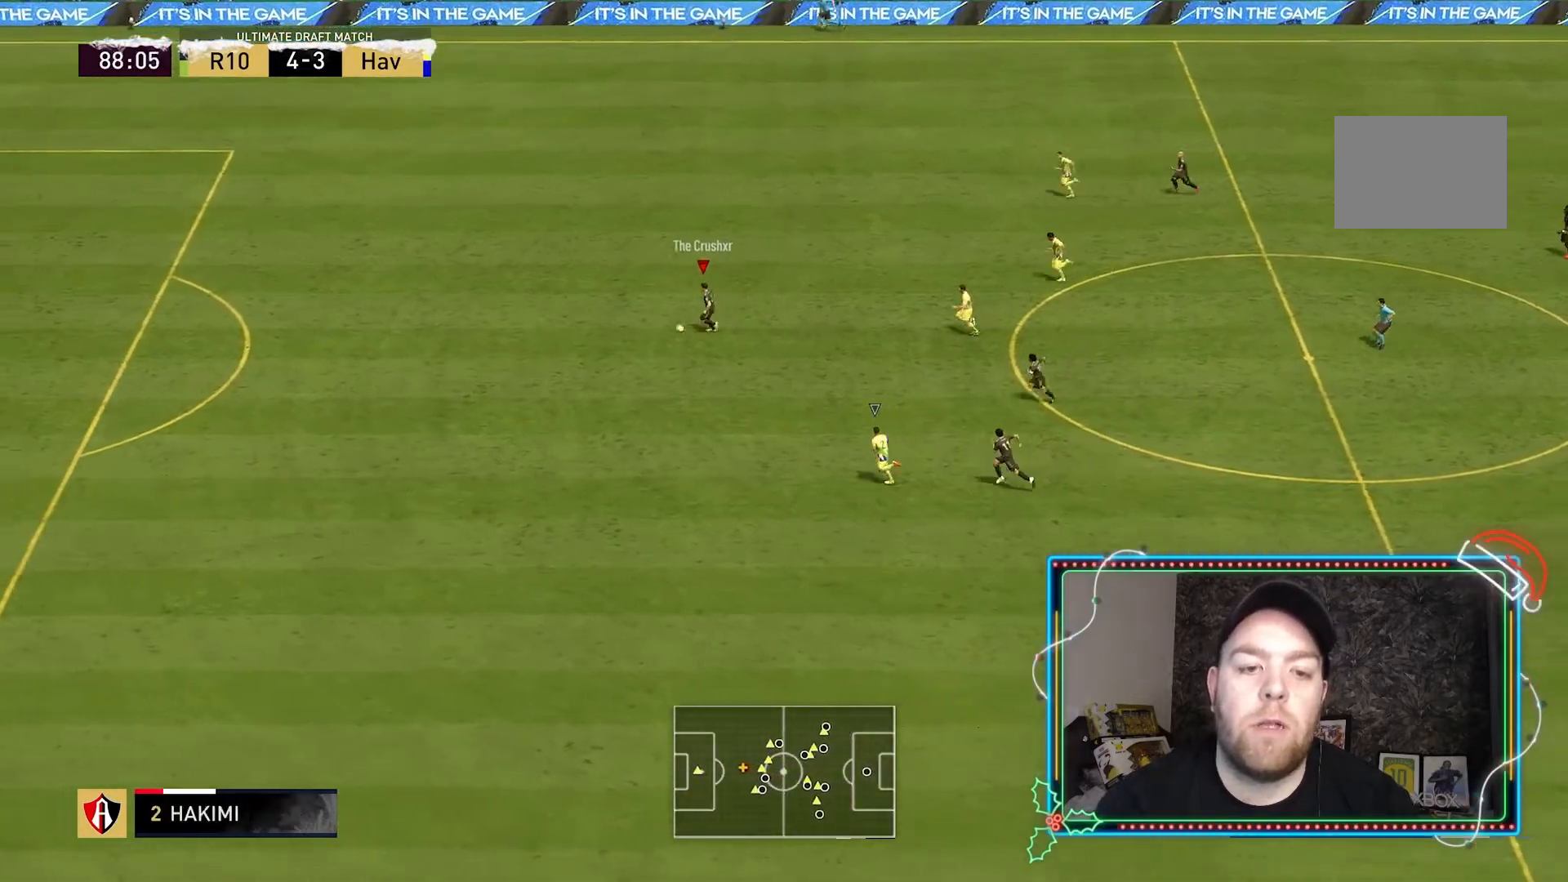
{"dt_ms": 500, "buttons": ["R2"], "left_stick": "left", "right_stick": "center", "button_events": []}
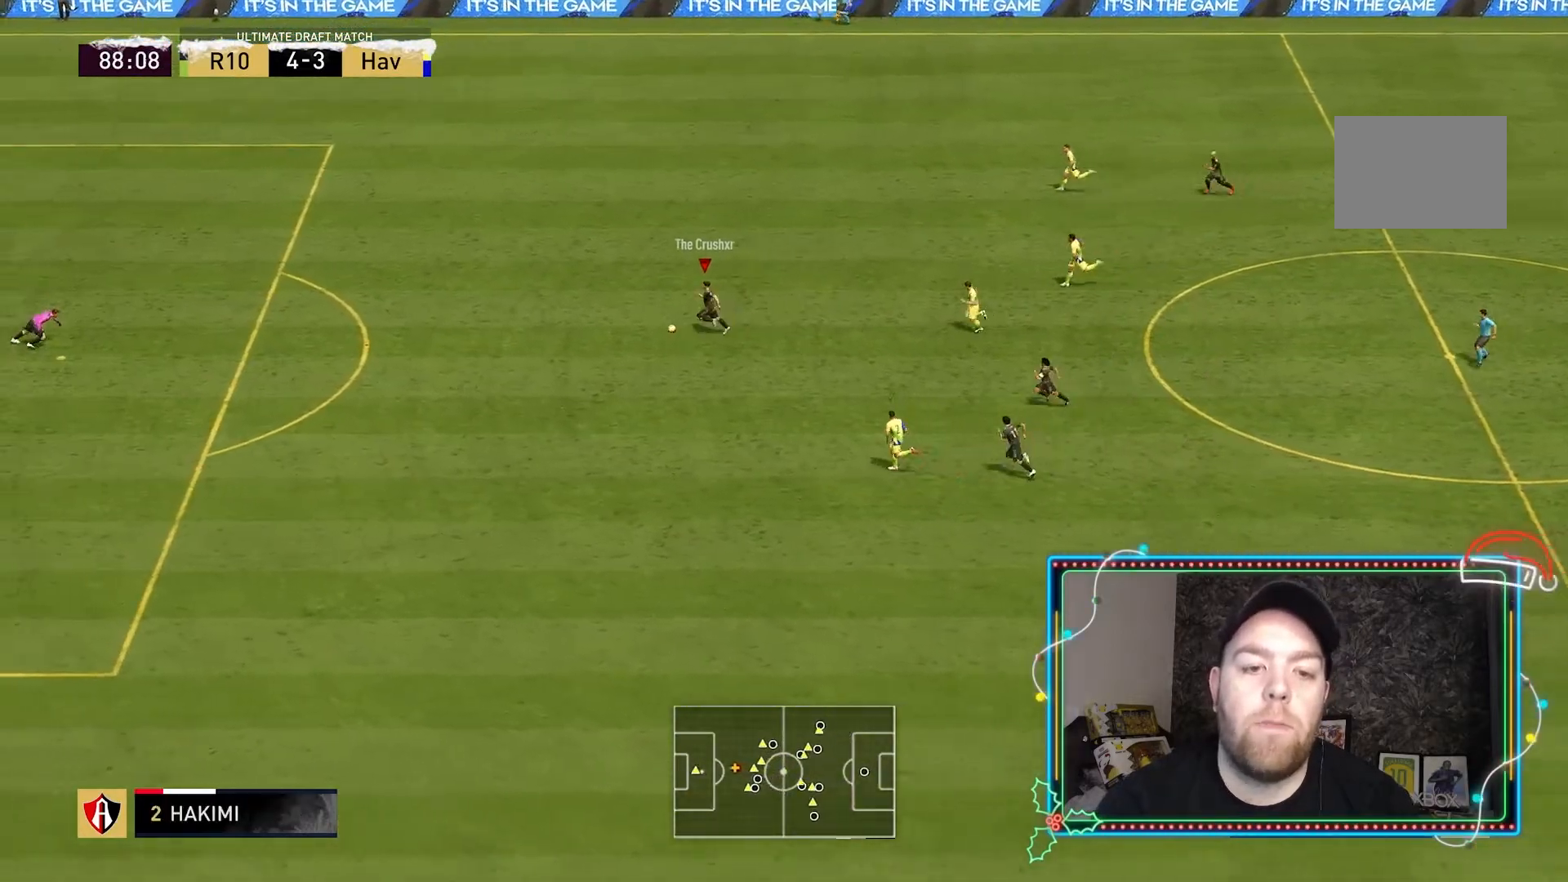
{"dt_ms": 500, "buttons": ["R2"], "left_stick": "left", "right_stick": "center", "button_events": []}
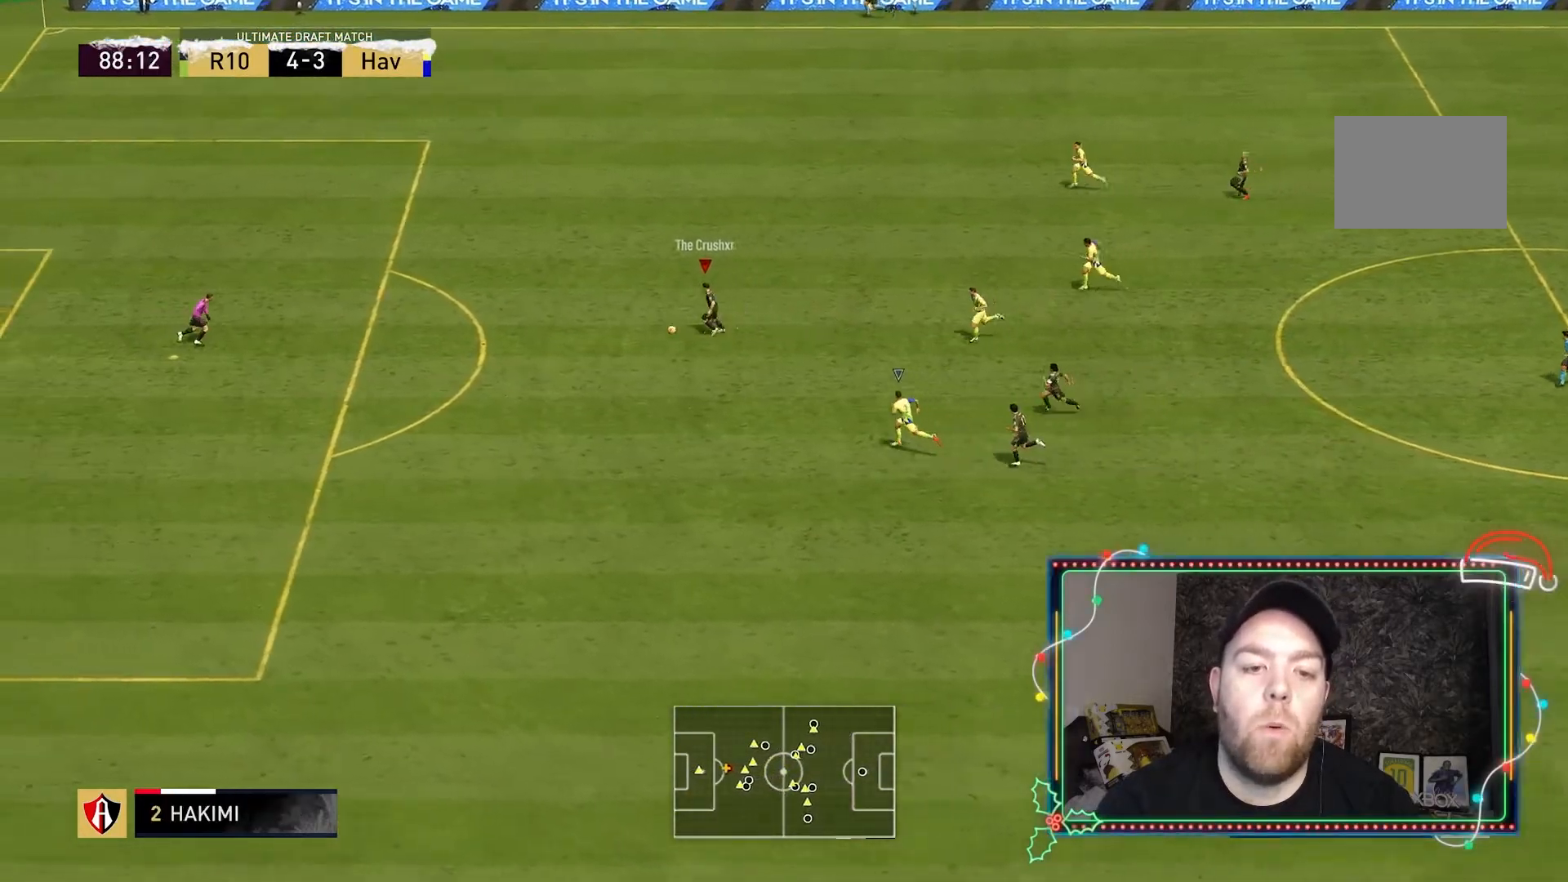
{"dt_ms": 1000, "buttons": [], "left_stick": "up-left", "right_stick": "center", "button_events": [[300, "R2", "up"]]}
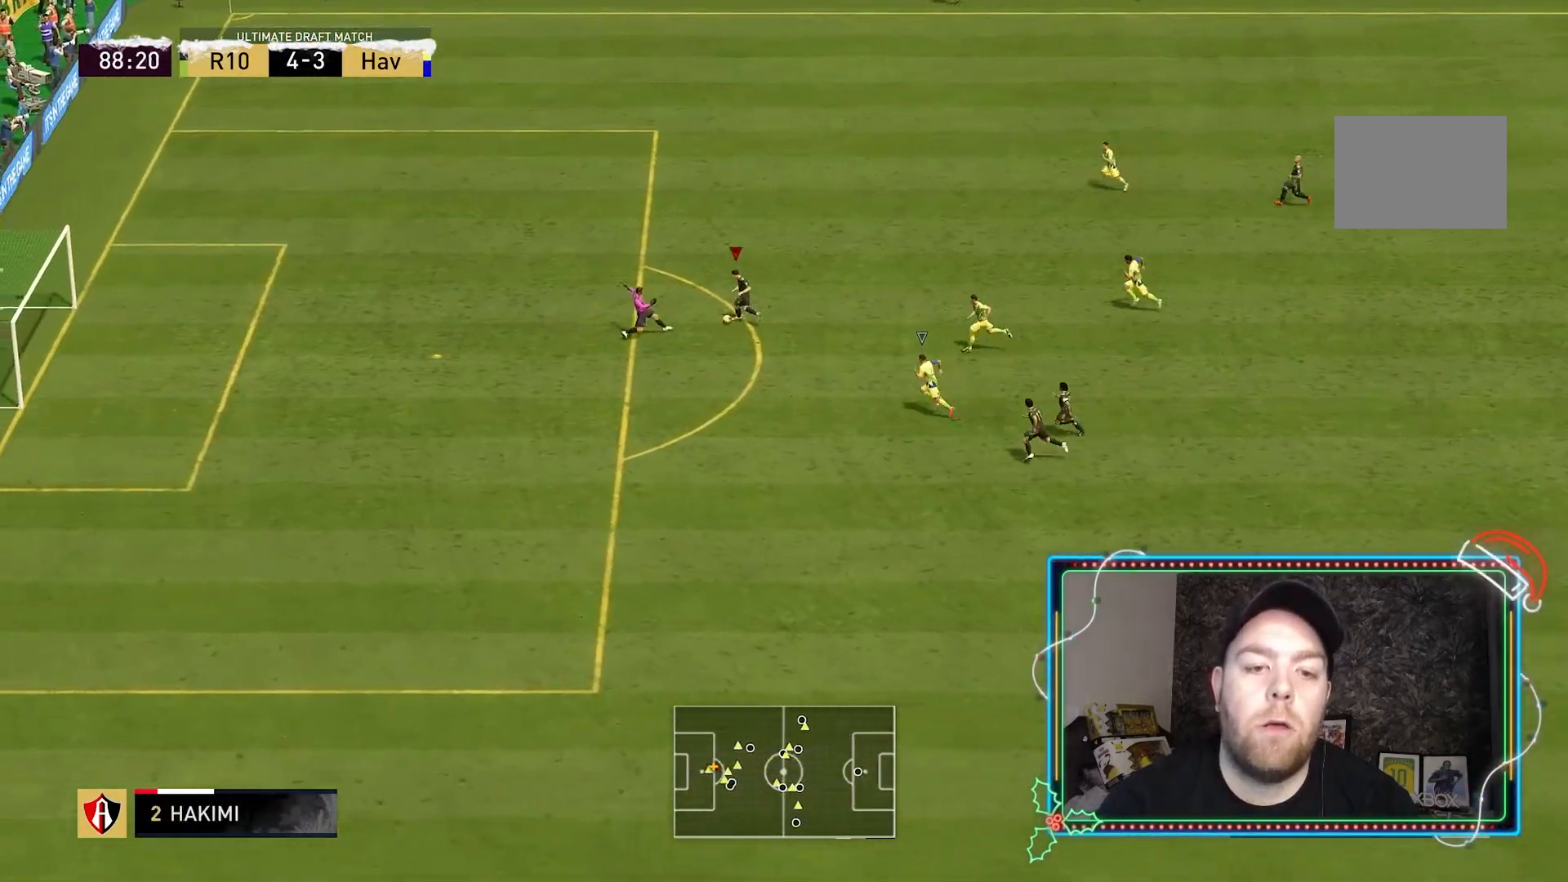
{"dt_ms": 500, "buttons": [], "left_stick": "left", "right_stick": "center", "button_events": []}
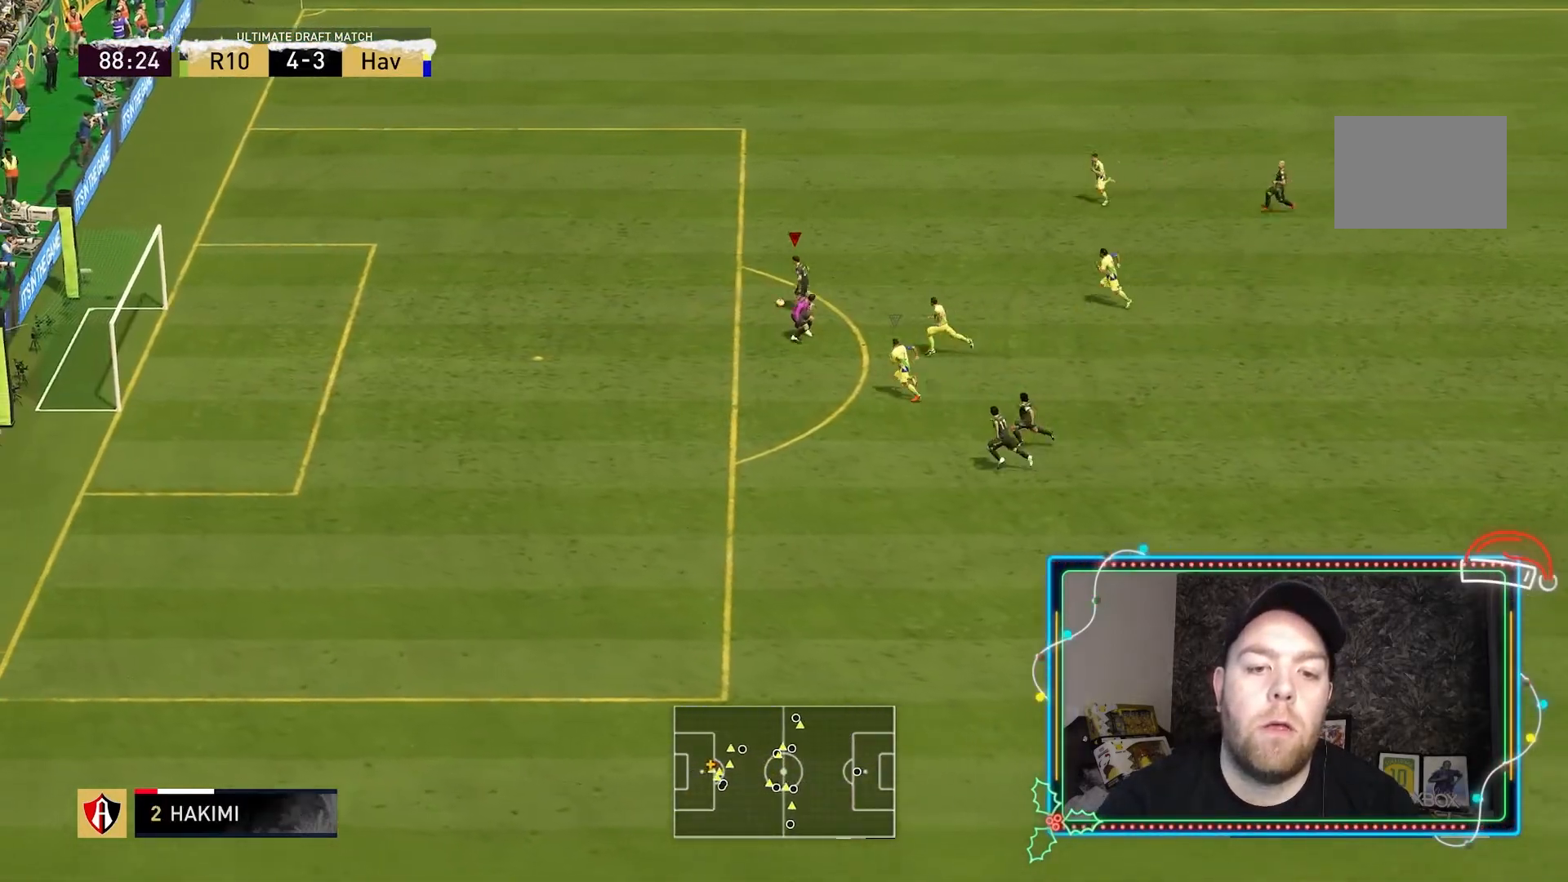
{"dt_ms": 500, "buttons": ["L2"], "left_stick": "left", "right_stick": "center", "button_events": [[300, "L2", "down"], [333, "B", "down"], [400, "B", "up"]]}
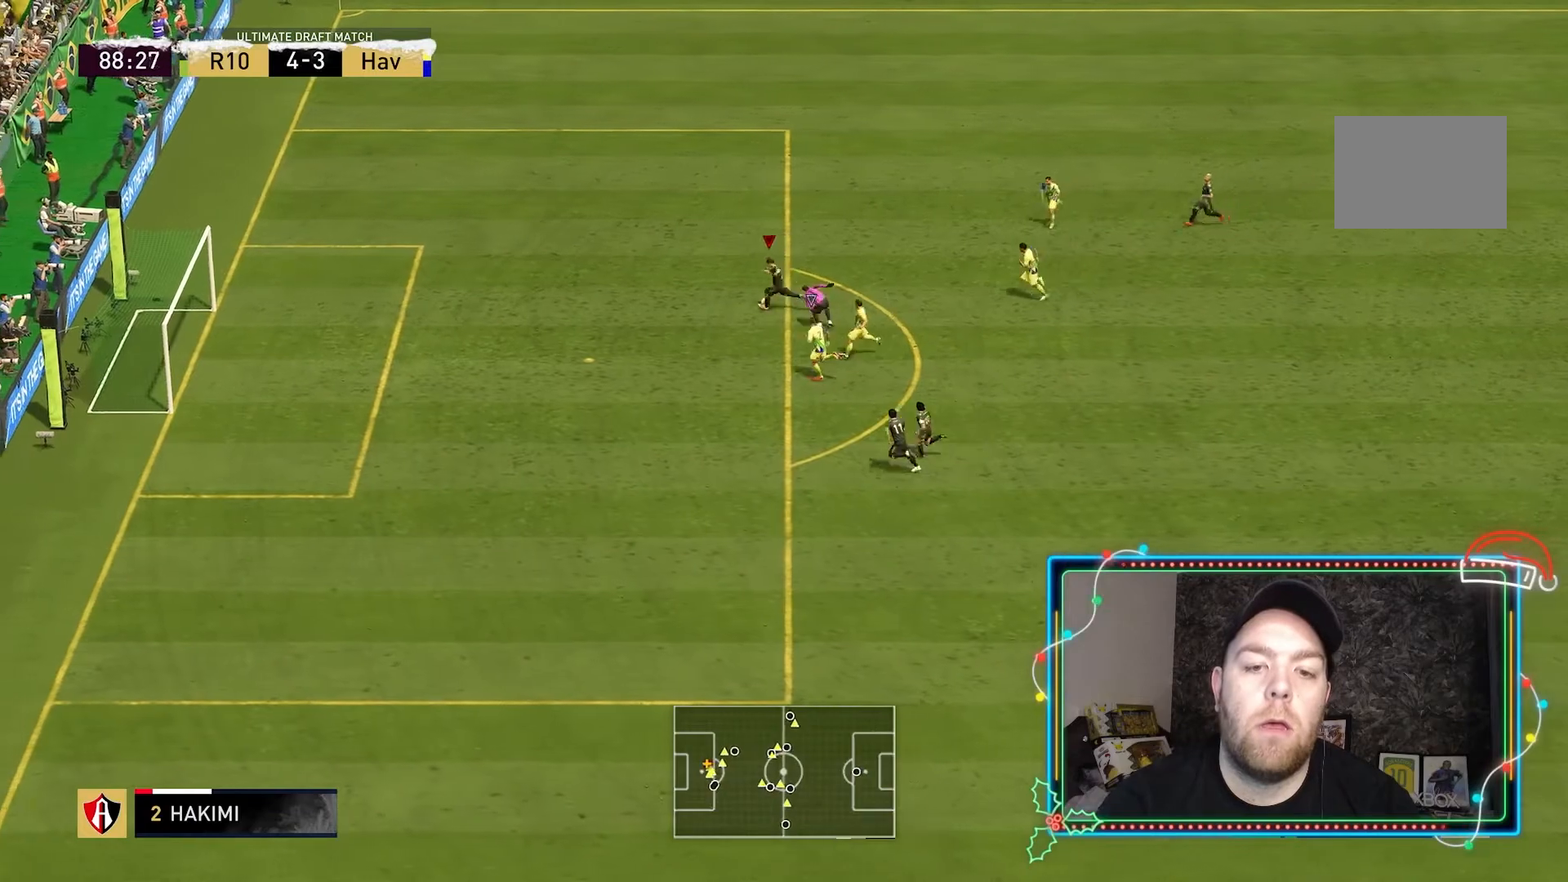
{"dt_ms": 500, "buttons": ["L2"], "left_stick": "left", "right_stick": "center", "button_events": []}
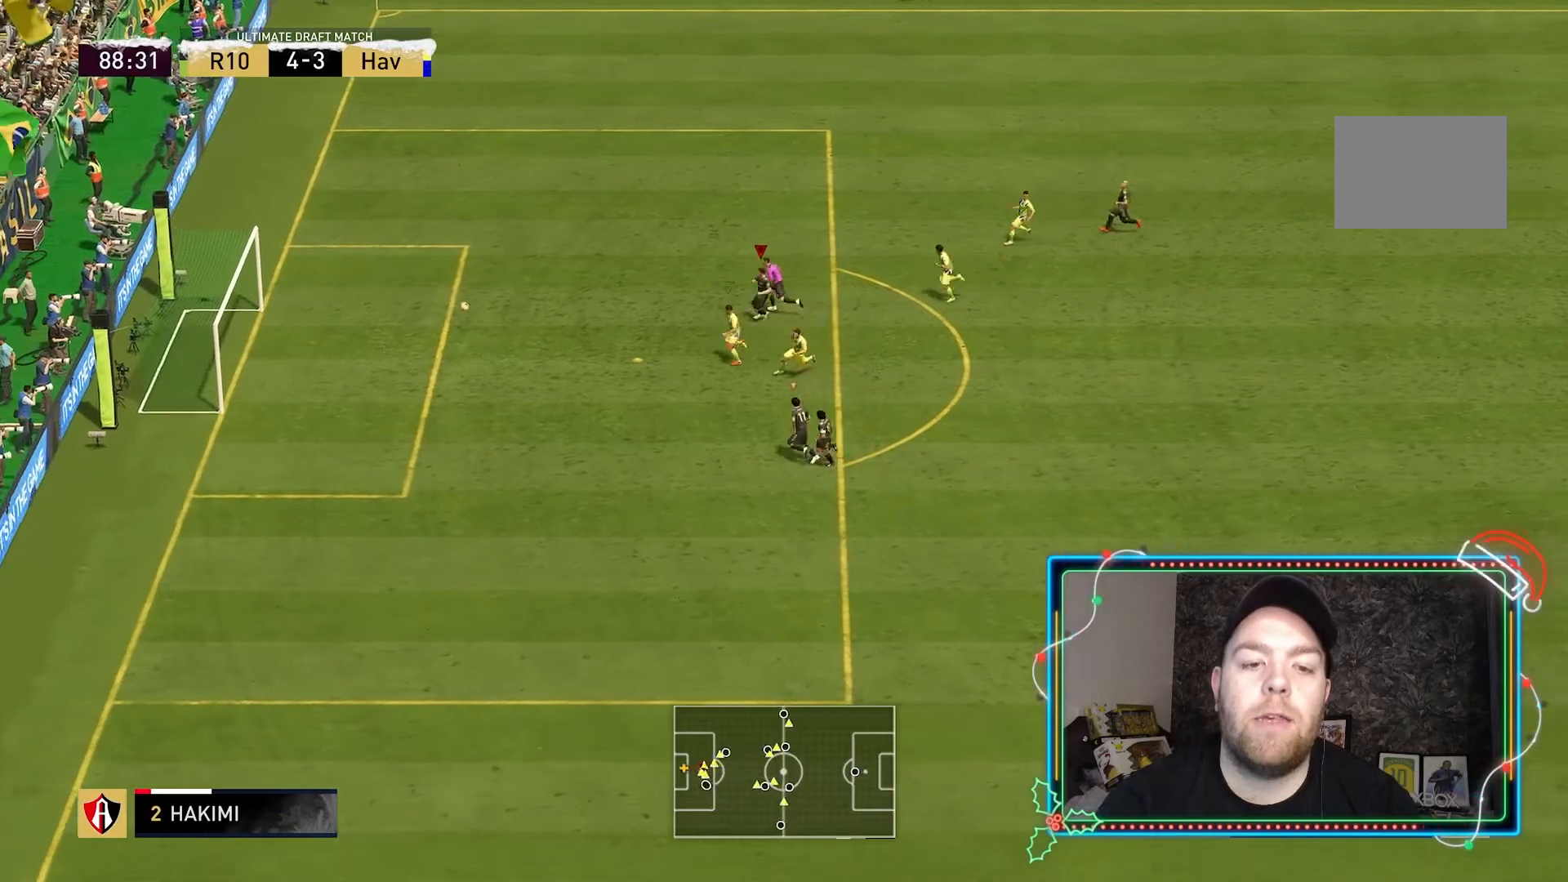
{"dt_ms": 500, "buttons": ["R2"], "left_stick": "left", "right_stick": "center", "button_events": [[400, "L2", "up"], [500, "R2", "down"]]}
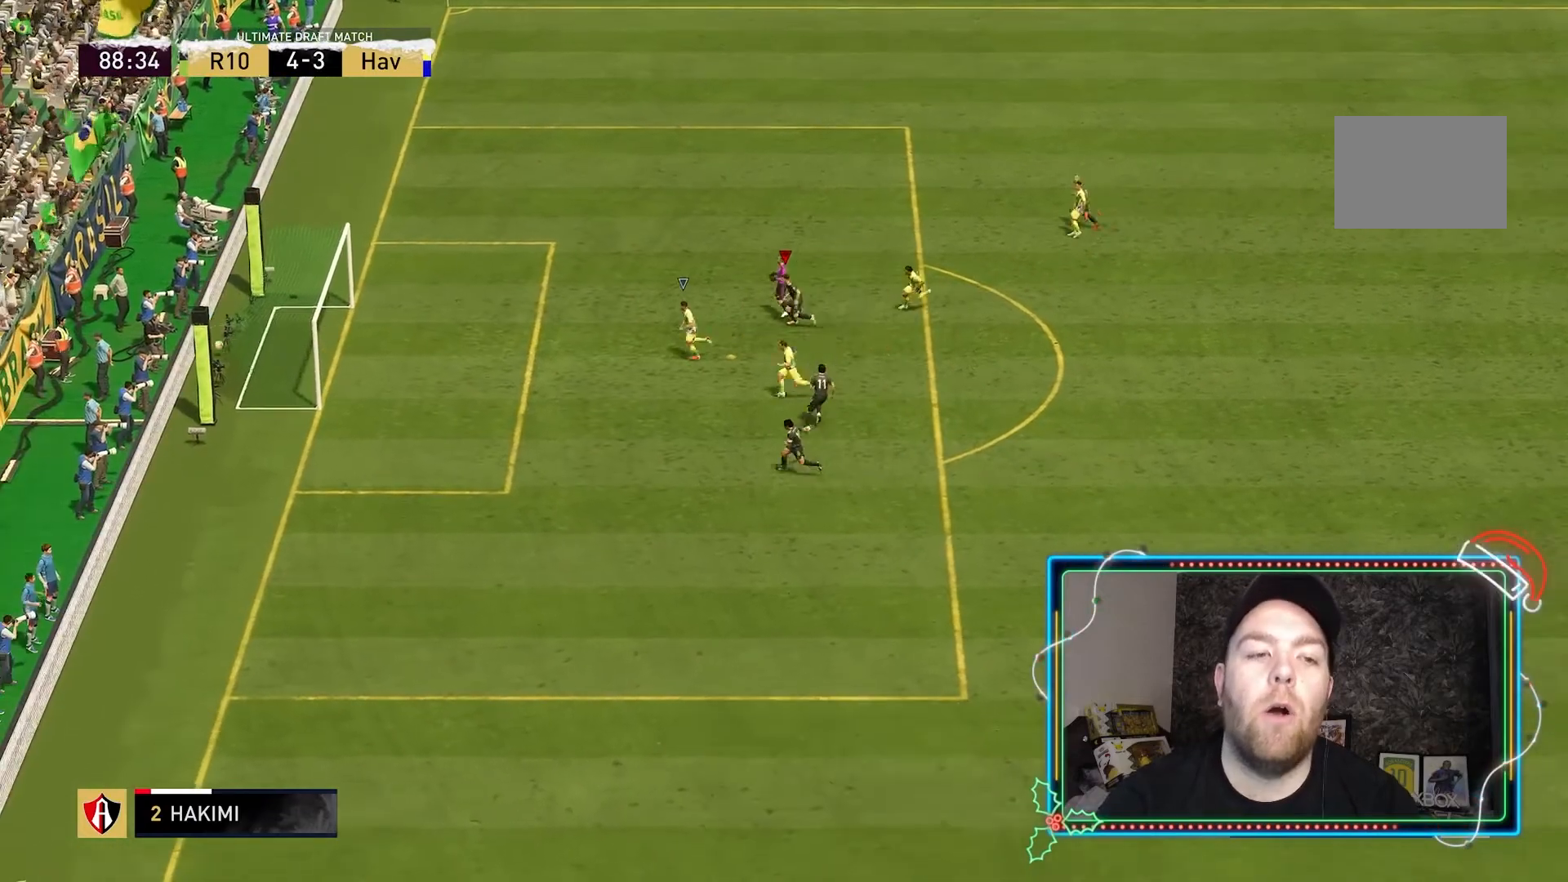
{"dt_ms": 500, "buttons": ["R2"], "left_stick": "left", "right_stick": "center", "button_events": []}
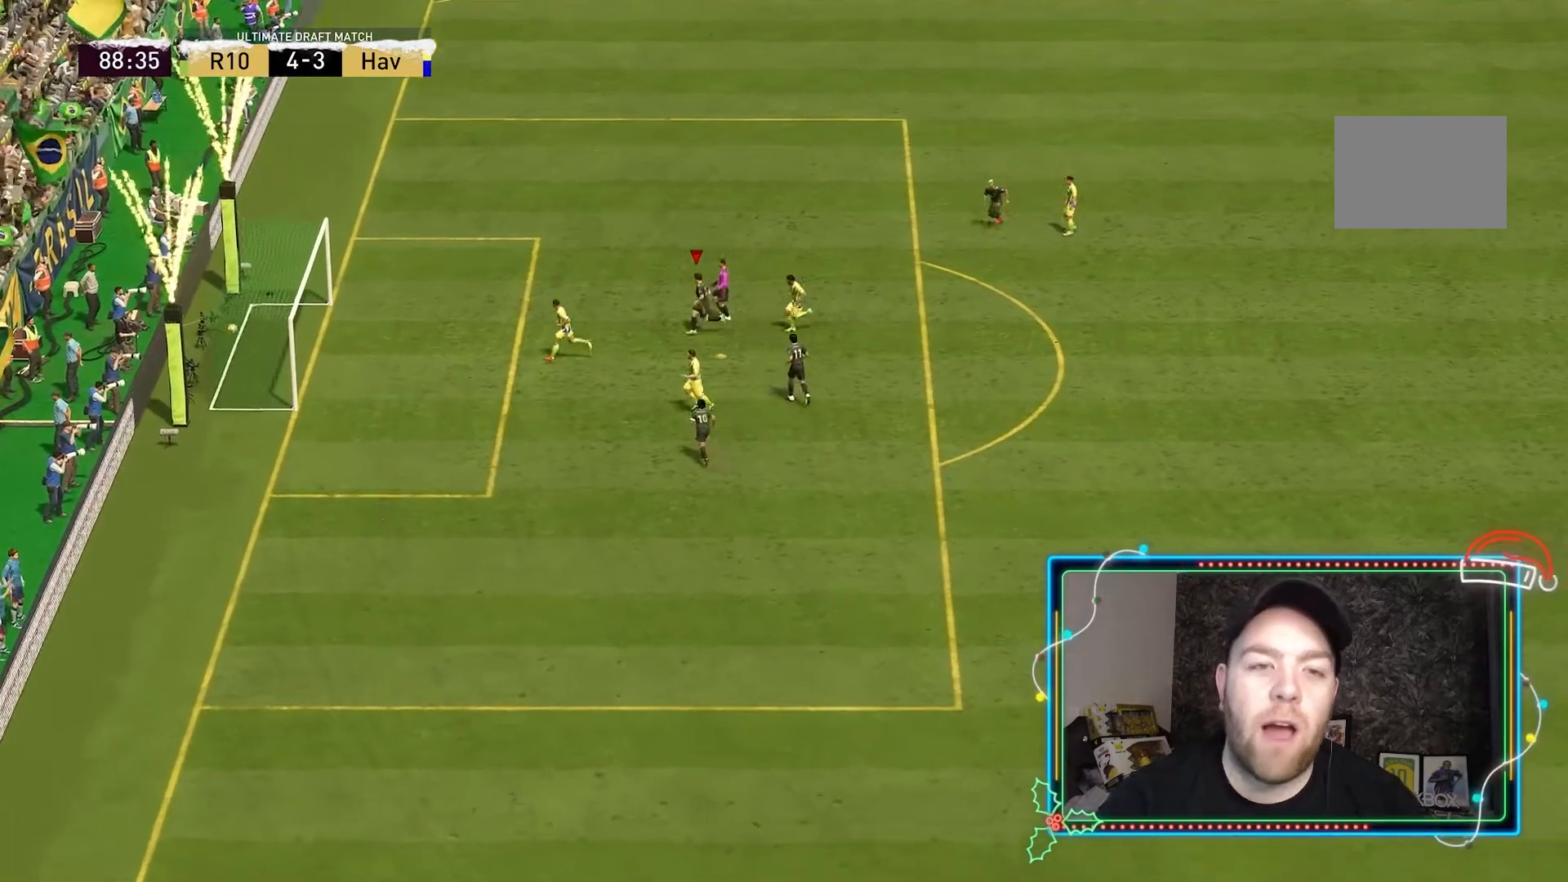
{"dt_ms": 500, "buttons": ["L1", "R1", "R2"], "left_stick": "up-left", "right_stick": "center", "button_events": [[300, "L1", "down"], [300, "R1", "down"], [367, "R1", "up"], [367, "R2", "up"], [400, "R1", "down"], [400, "R2", "down"], [433, "R1", "up"], [467, "R1", "down"]]}
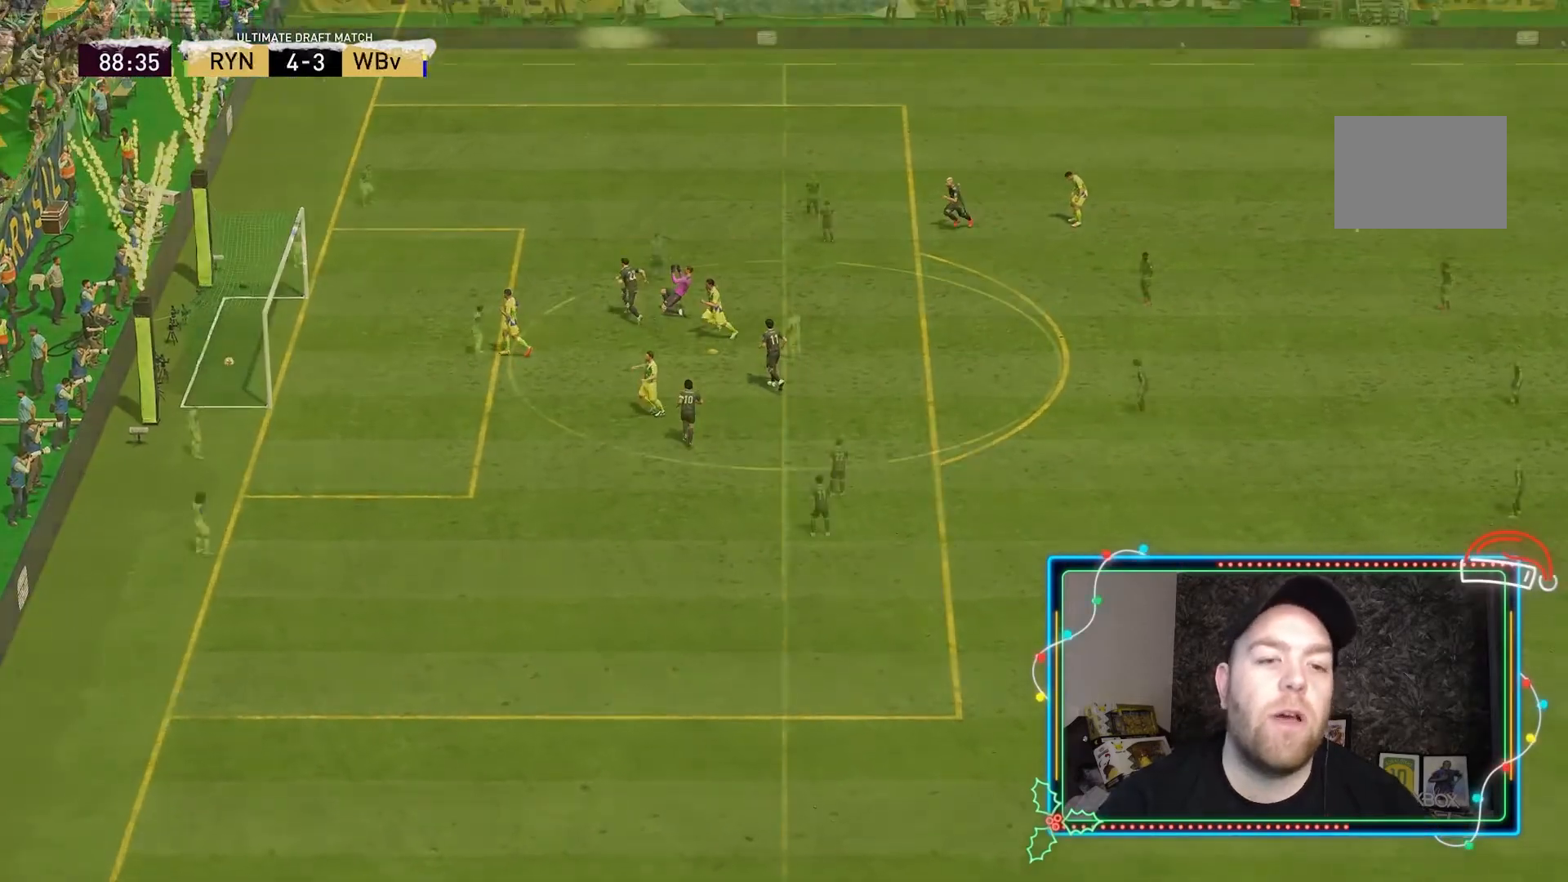
{"dt_ms": 500, "buttons": ["R2"], "left_stick": "center", "right_stick": "center", "button_events": [[367, "R1", "up"], [400, "L1", "up"]]}
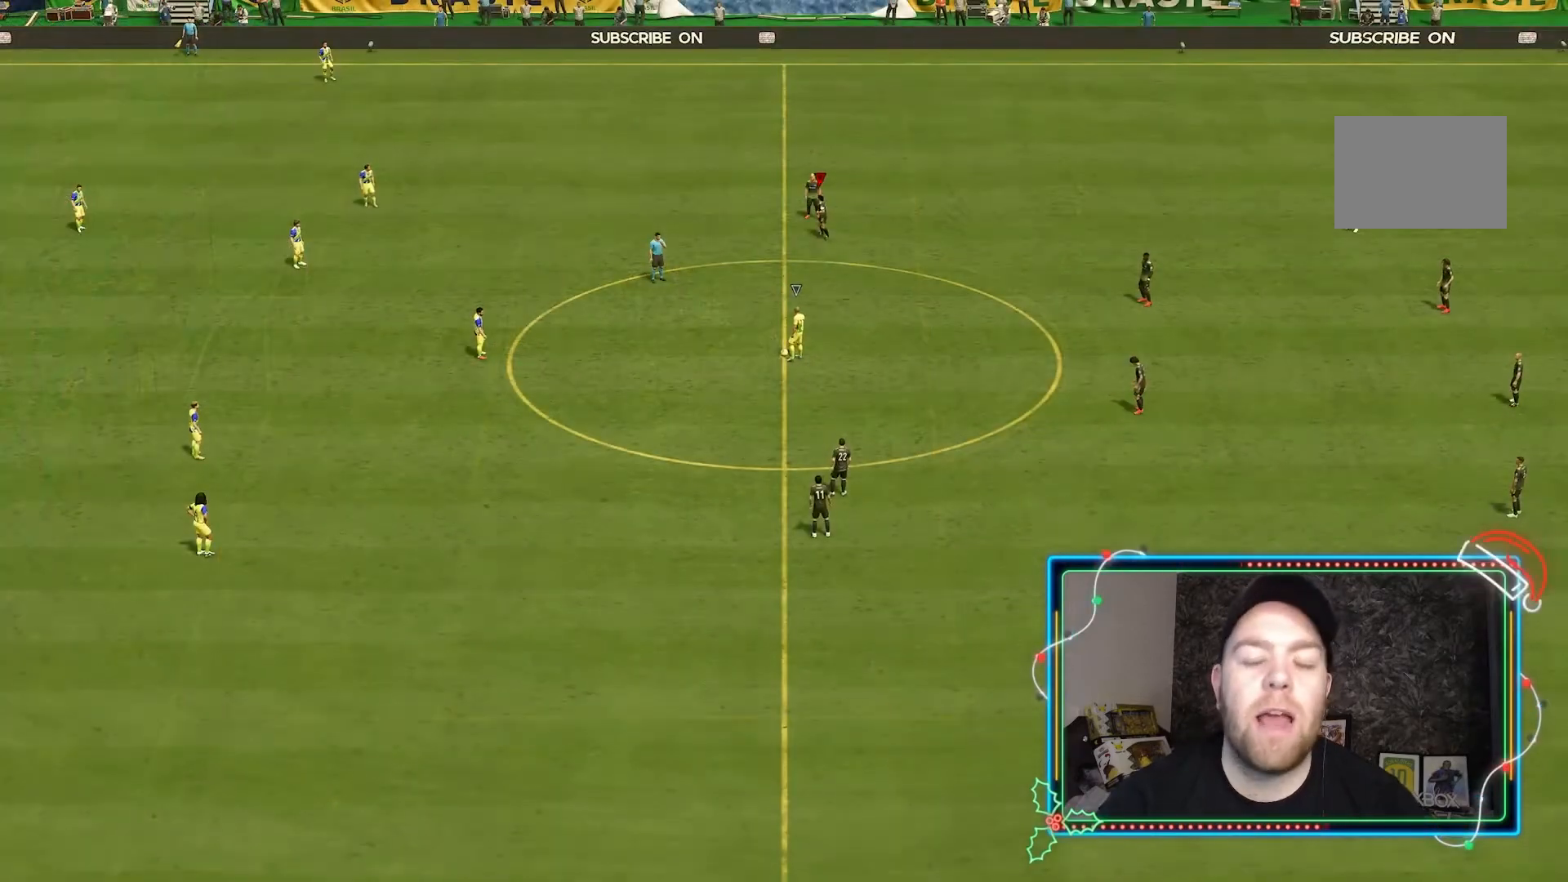
{"dt_ms": 500, "buttons": [], "left_stick": "left", "right_stick": "center", "button_events": [[100, "R2", "up"]]}